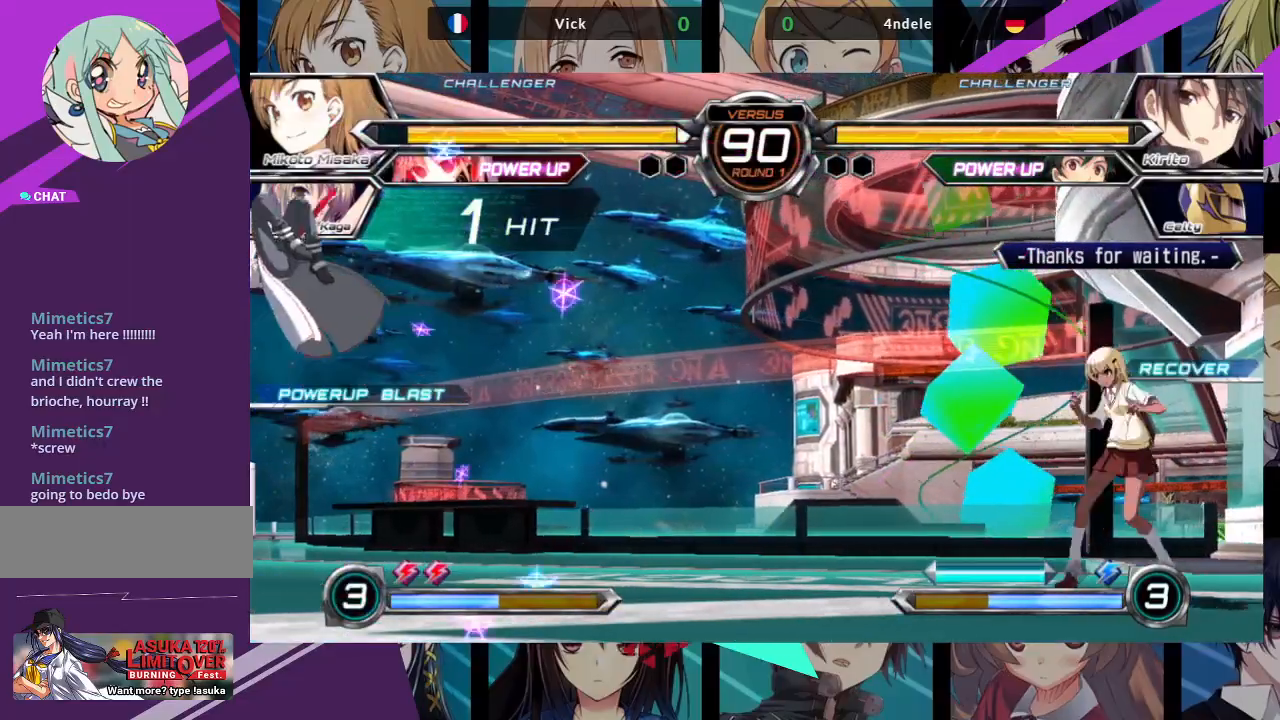
Gameplay with a controller (arcade stick); each line is a JSON object with the inputs held at the frame after it. "events" lists button and stick changes between this image and that frame as [ms after this image, input, new state], when the widget could be followed in between. Not read: L3 R3.
{"buttons": [], "left_stick": "center", "events": [[267, "left_stick", "up-left"], [433, "left_stick", "center"]]}
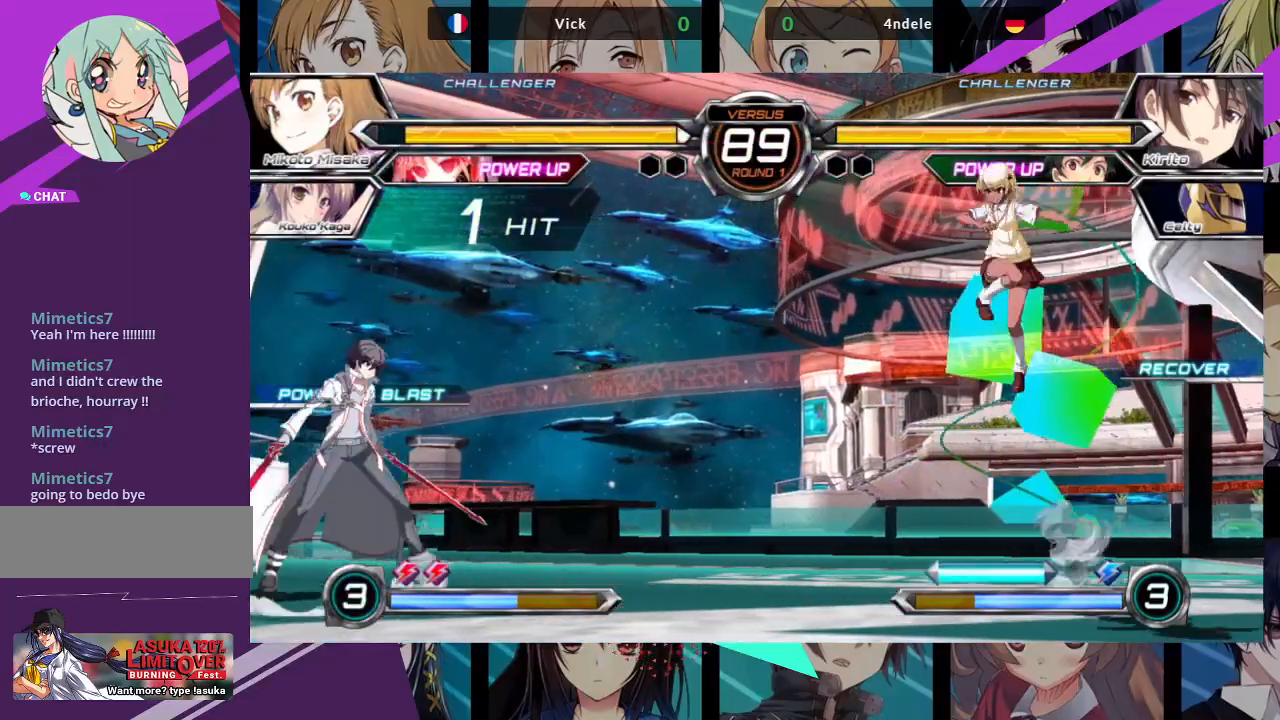
{"buttons": ["R1"], "left_stick": "center", "events": [[117, "left_stick", "up-right"], [317, "R1", "down"], [333, "left_stick", "center"]]}
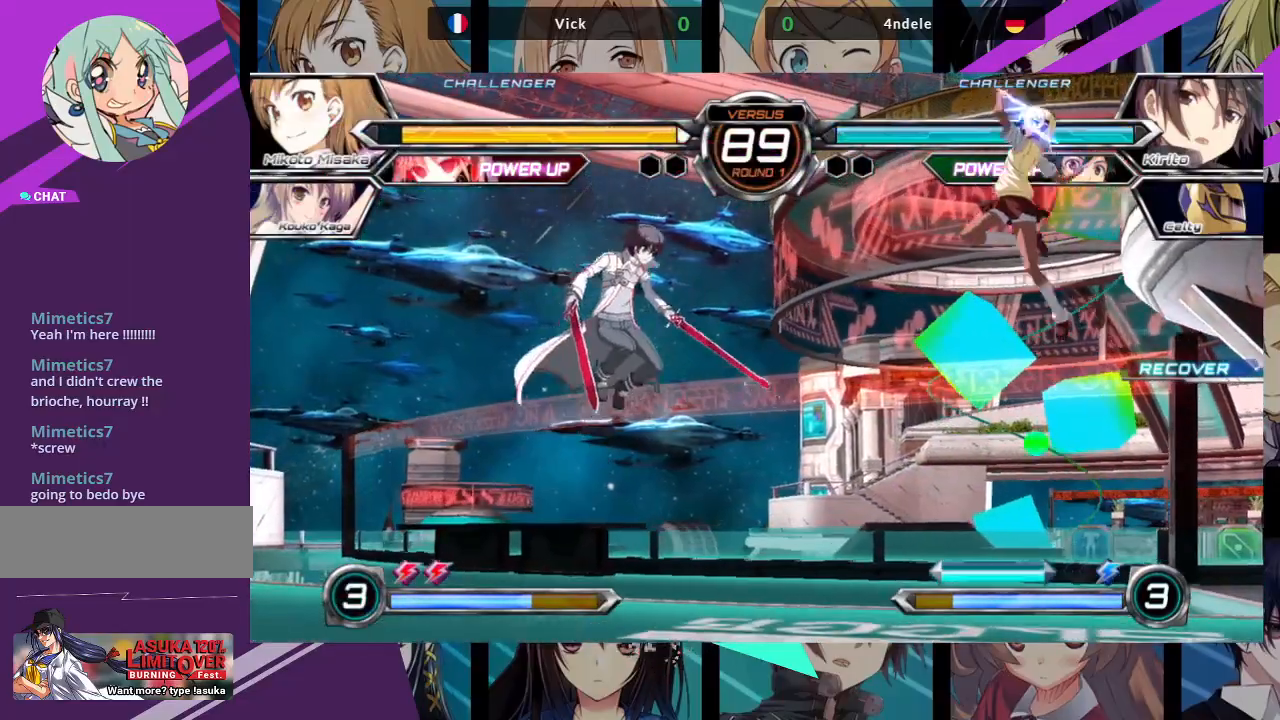
{"buttons": [], "left_stick": "center", "events": [[300, "R1", "up"]]}
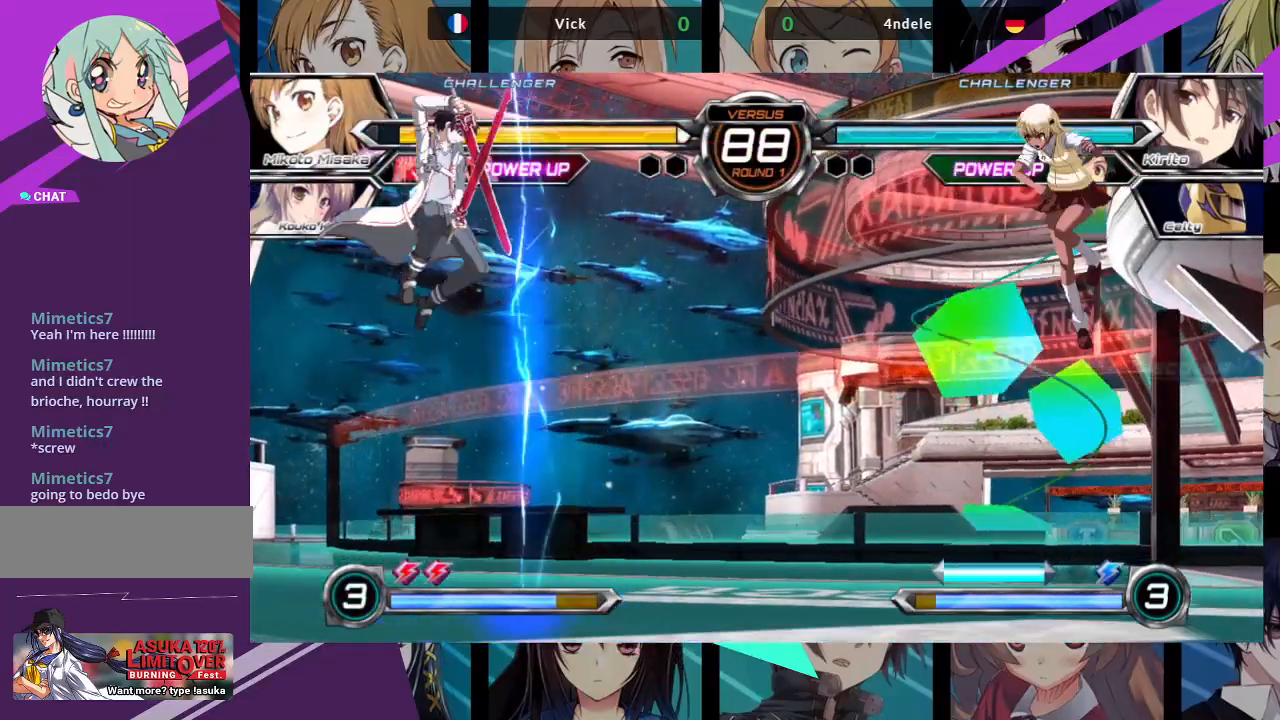
{"buttons": ["R1"], "left_stick": "up-right", "events": [[350, "left_stick", "up-right"], [433, "R1", "down"]]}
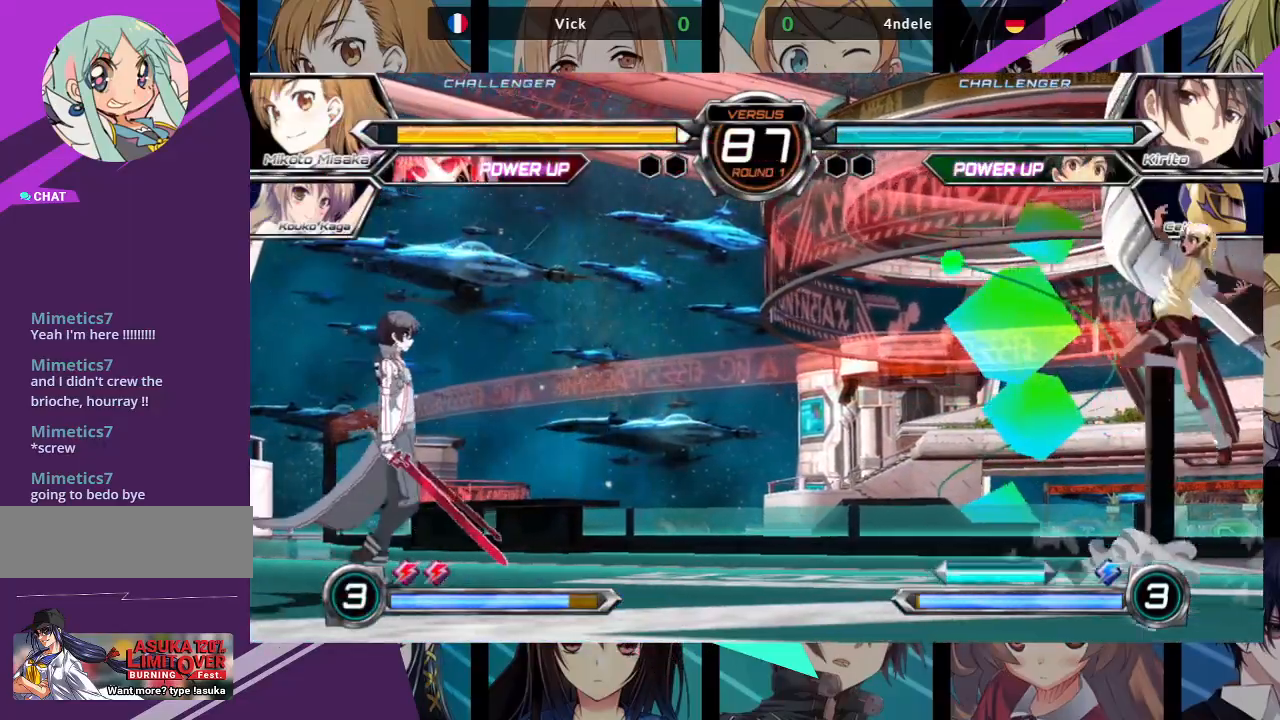
{"buttons": [], "left_stick": "up-left", "events": [[17, "left_stick", "center"], [383, "R1", "up"], [400, "left_stick", "up-left"]]}
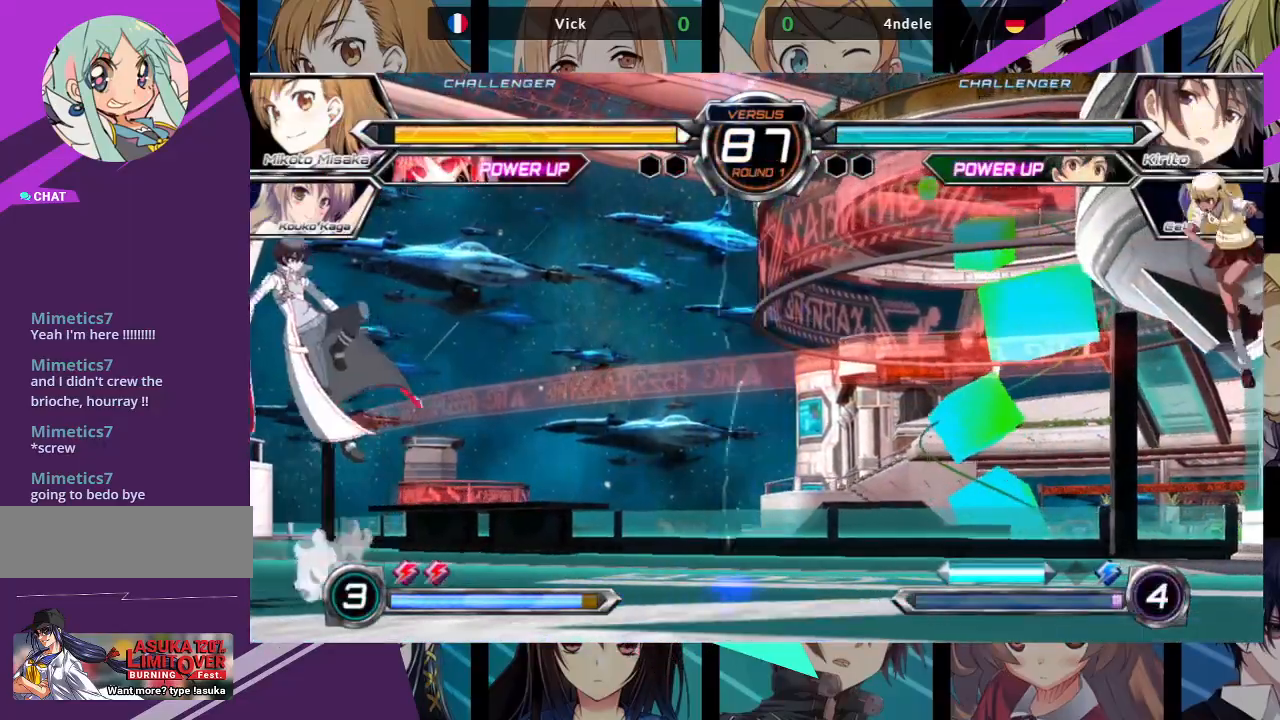
{"buttons": [], "left_stick": "center", "events": [[50, "R1", "down"], [100, "left_stick", "center"], [450, "R1", "up"]]}
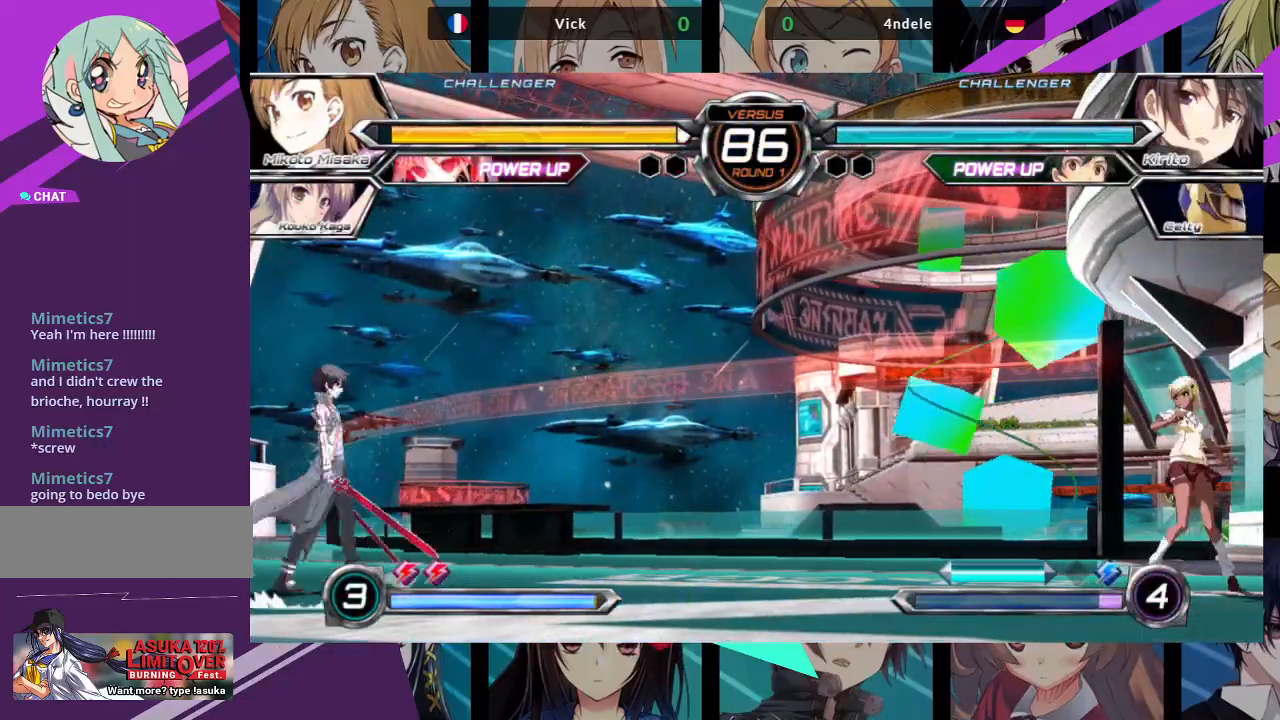
{"buttons": ["R1"], "left_stick": "center", "events": [[17, "left_stick", "up-left"], [183, "R1", "down"], [217, "left_stick", "center"]]}
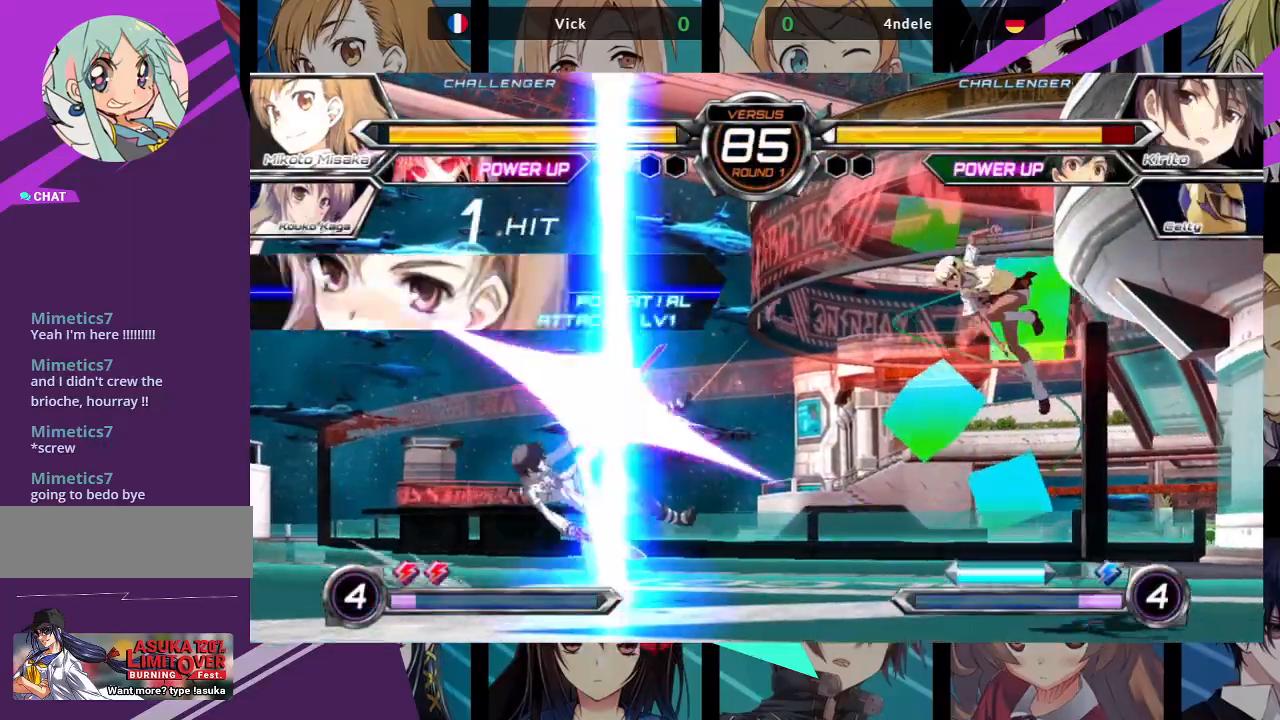
{"buttons": ["R1"], "left_stick": "center", "events": [[33, "left_stick", "up-left"], [67, "R1", "up"], [283, "R1", "down"], [317, "left_stick", "center"]]}
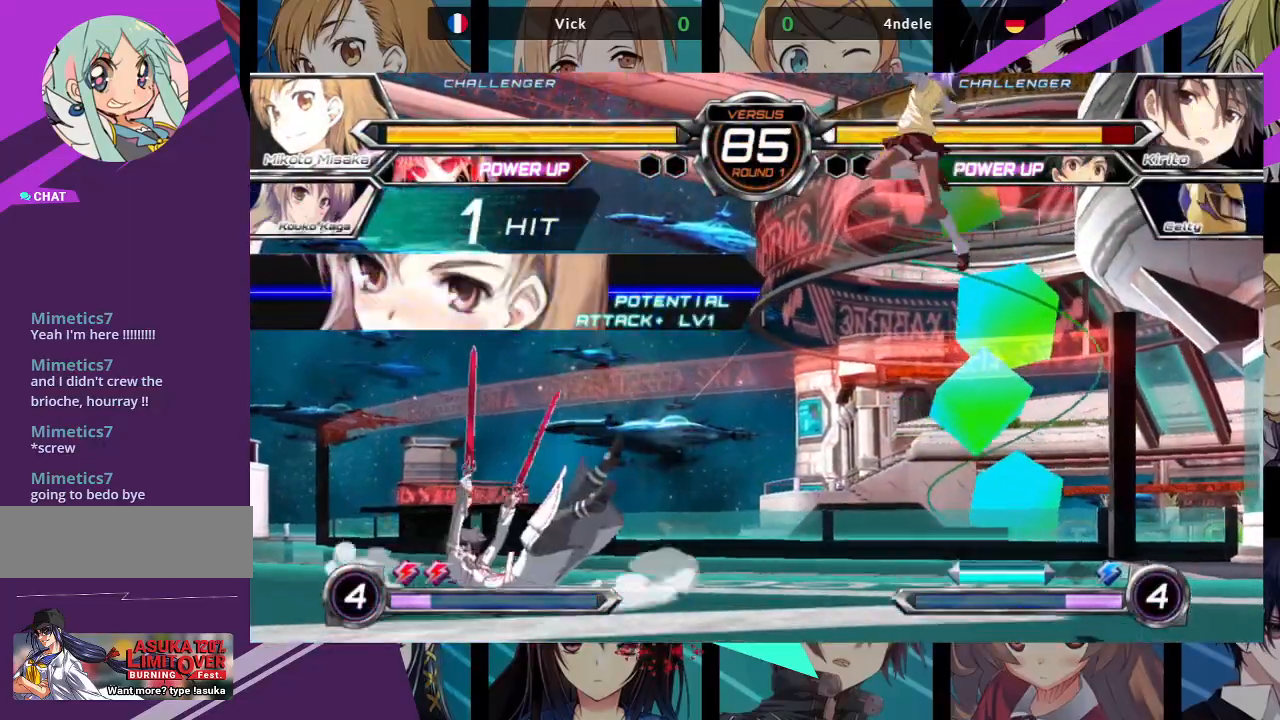
{"buttons": [], "left_stick": "center", "events": [[217, "R1", "up"]]}
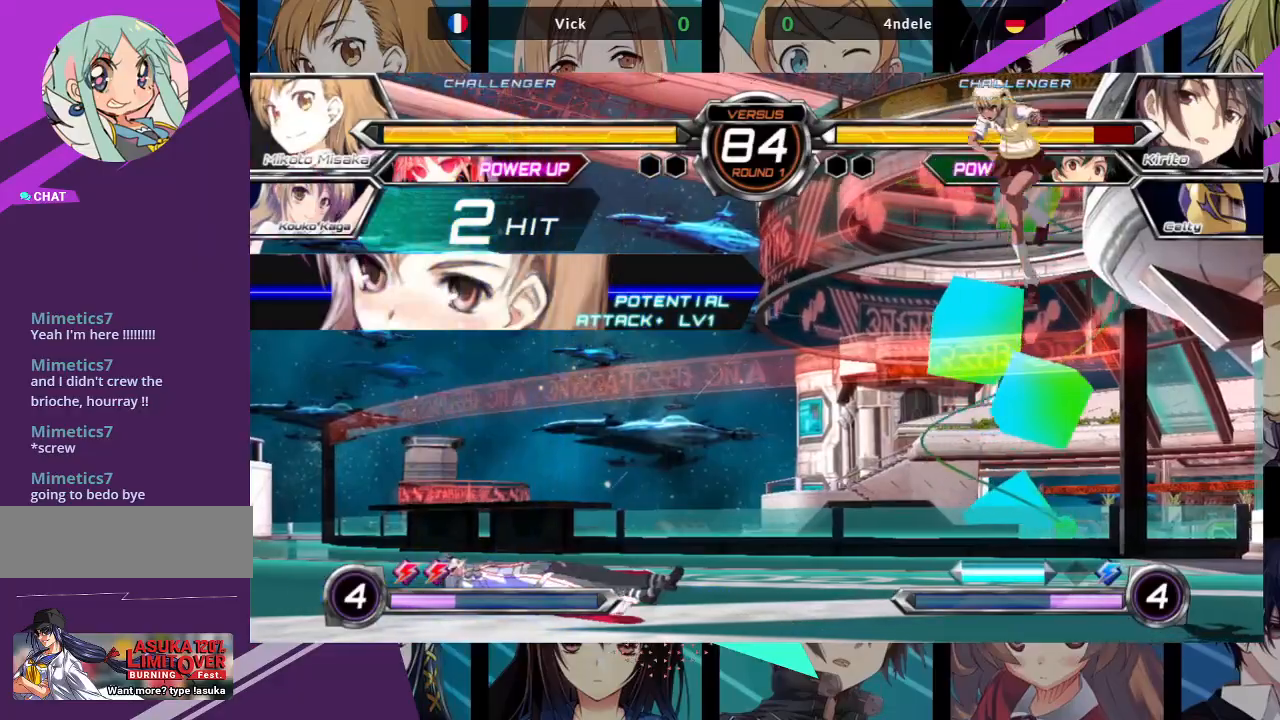
{"buttons": [], "left_stick": "right", "events": [[250, "left_stick", "left"], [317, "left_stick", "center"], [500, "left_stick", "right"]]}
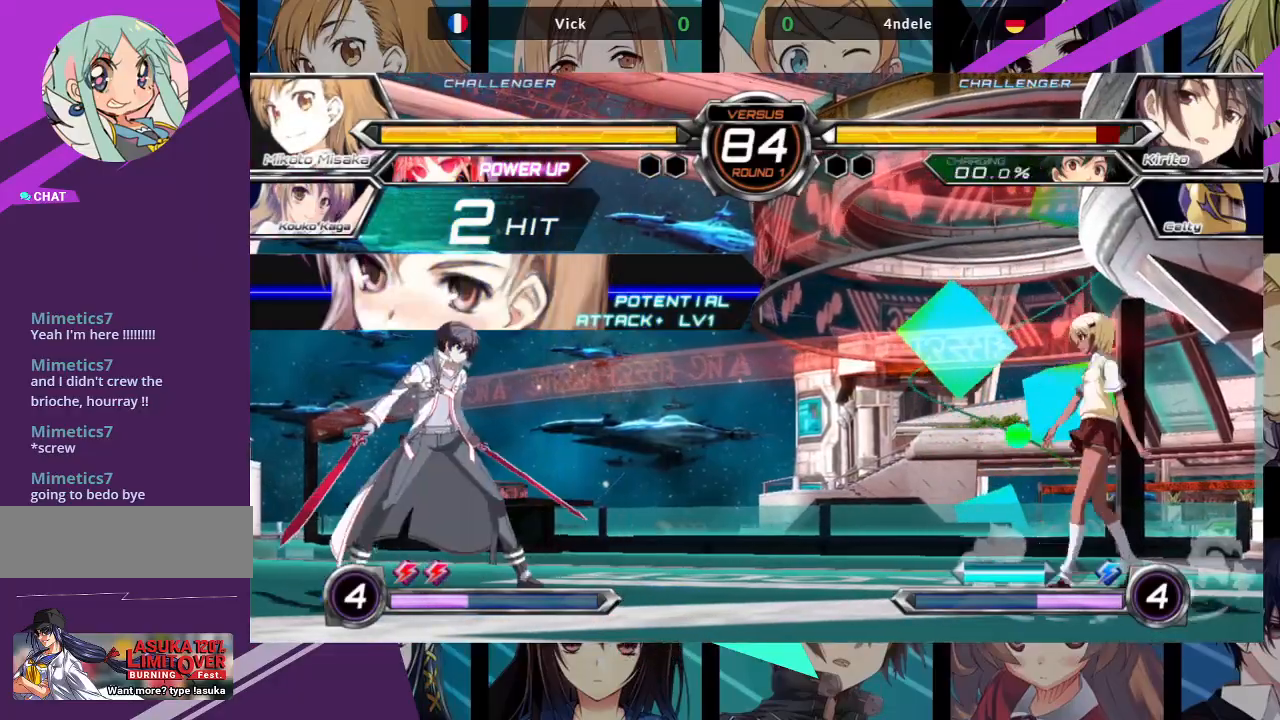
{"buttons": [], "left_stick": "right"}
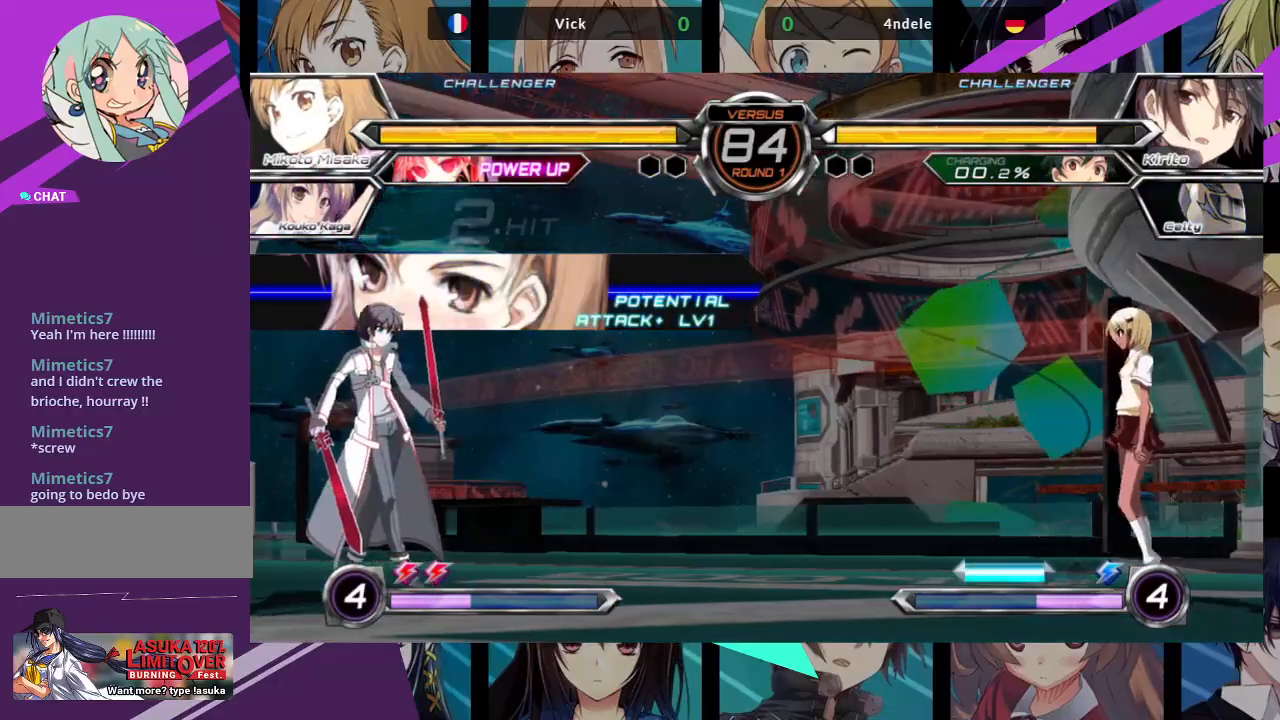
{"buttons": [], "left_stick": "right", "events": []}
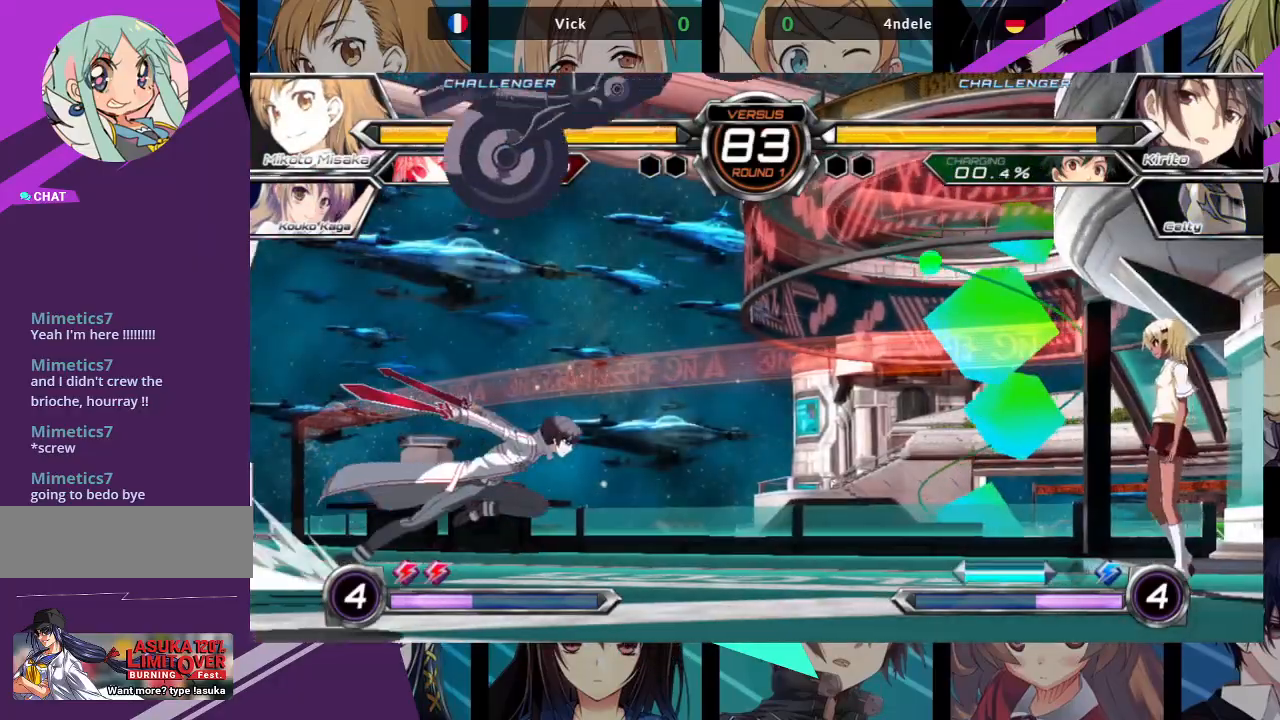
{"buttons": [], "left_stick": "up-right", "events": [[433, "left_stick", "up-right"]]}
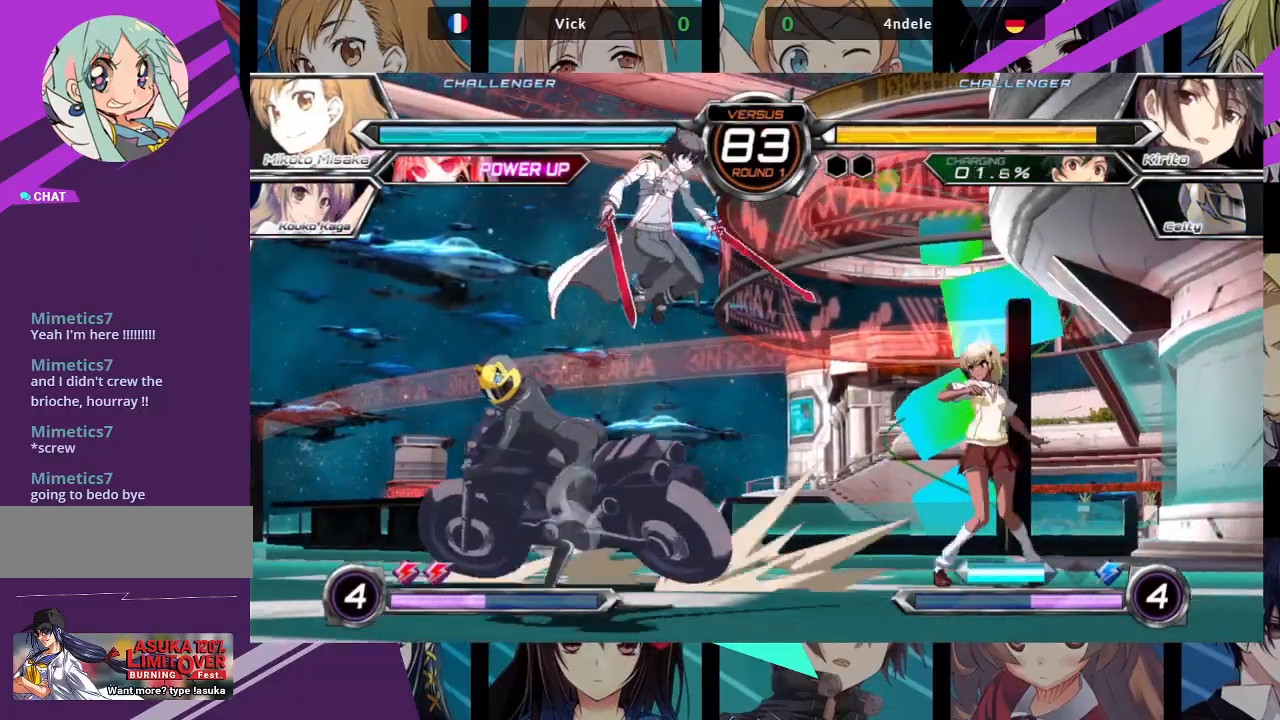
{"buttons": [], "left_stick": "center", "events": [[283, "left_stick", "right"], [417, "left_stick", "center"]]}
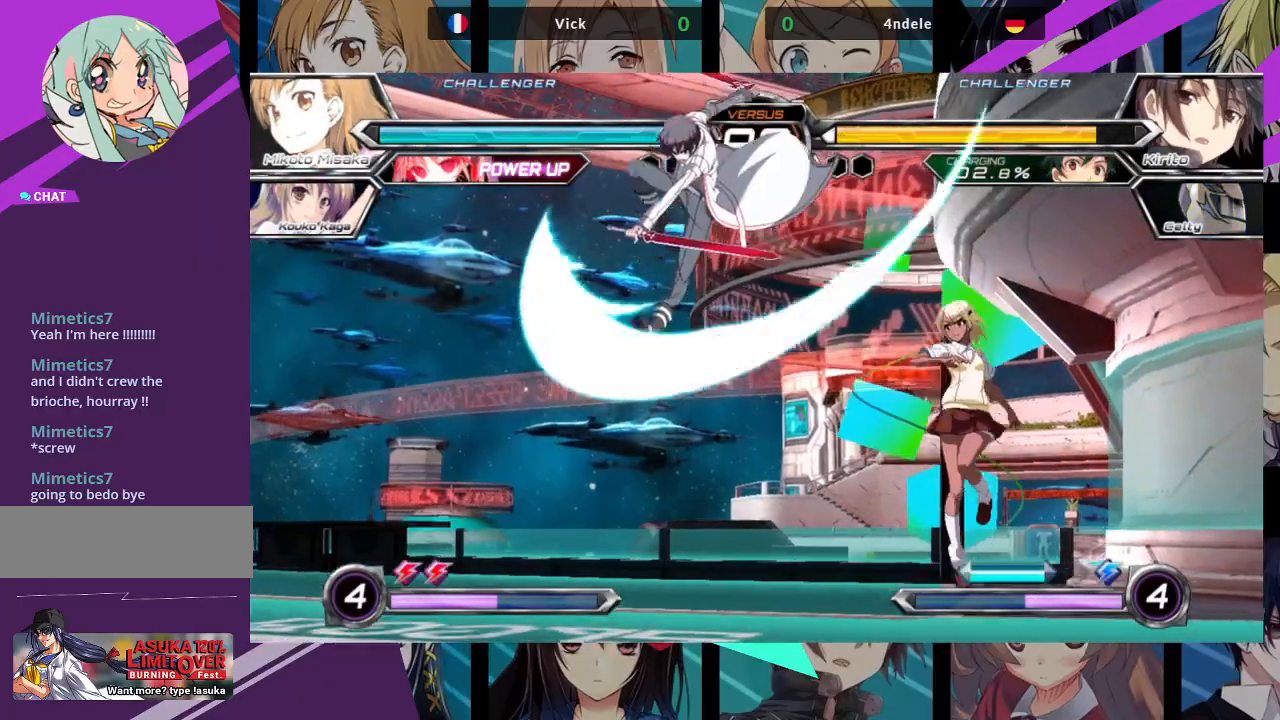
{"buttons": ["R1"], "left_stick": "center", "events": [[183, "R1", "down"]]}
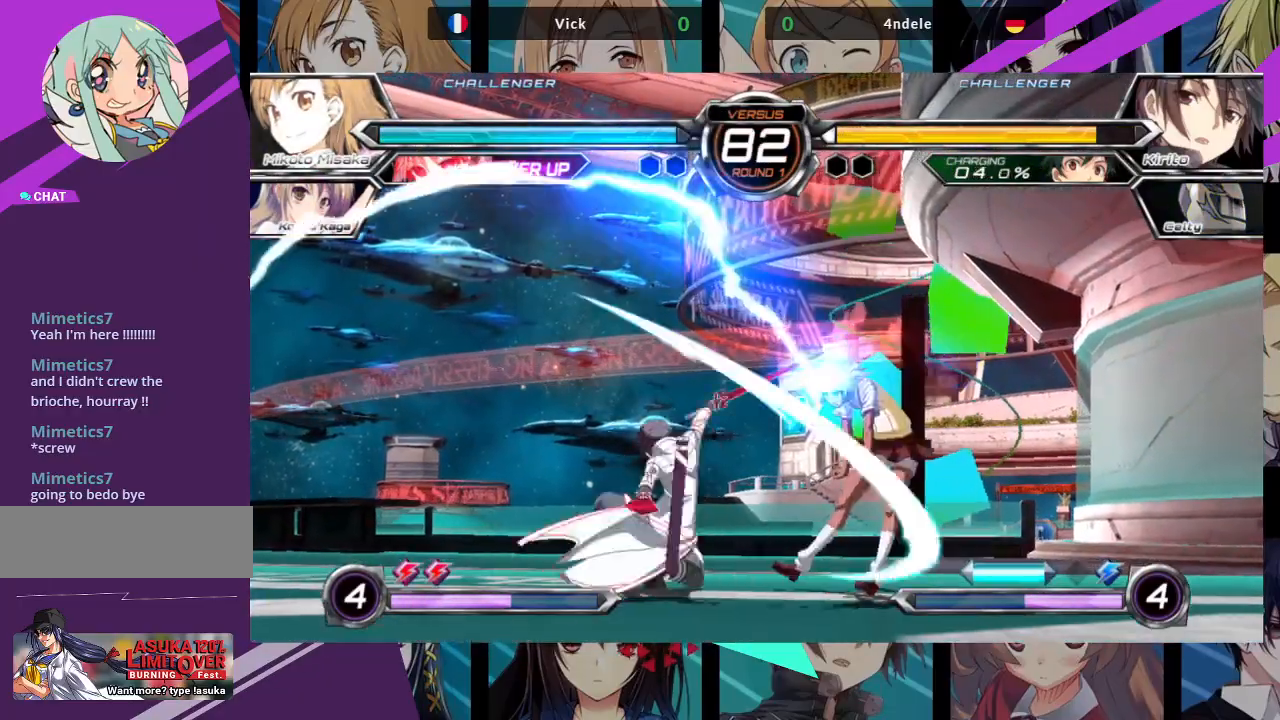
{"buttons": [], "left_stick": "center", "events": [[283, "left_stick", "right"], [300, "R1", "up"], [433, "left_stick", "center"]]}
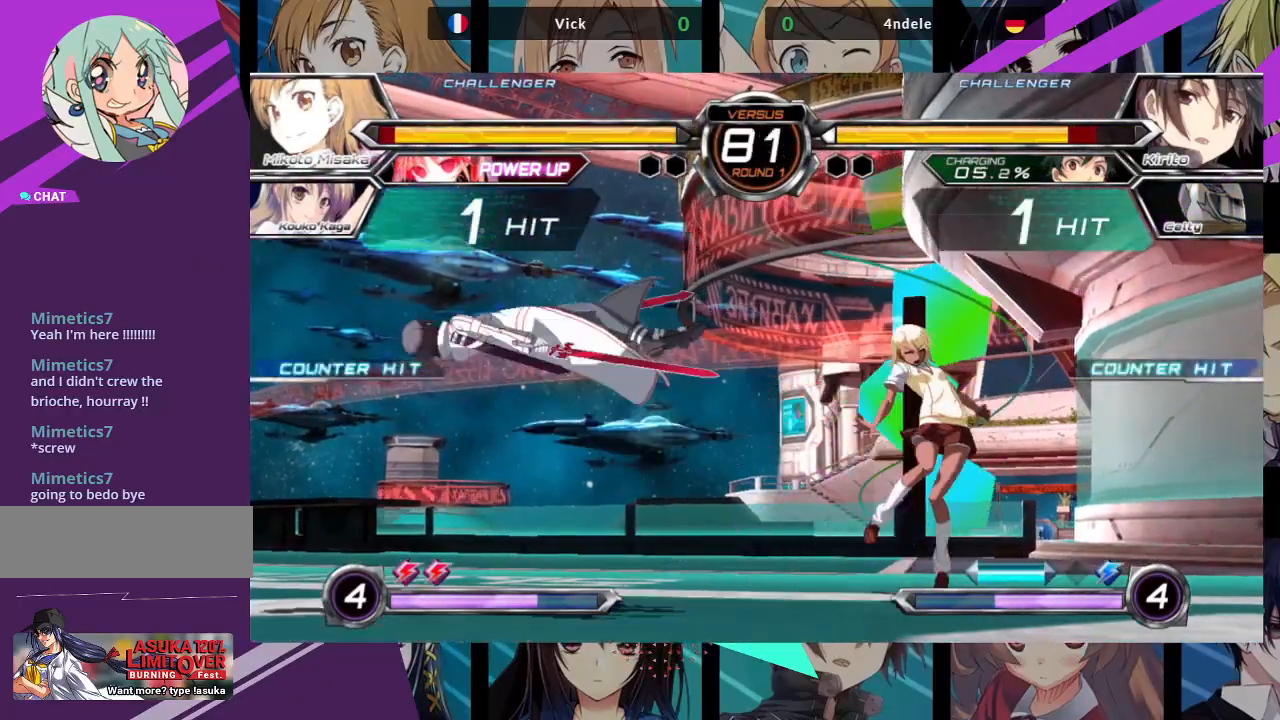
{"buttons": [], "left_stick": "left", "events": [[417, "left_stick", "left"]]}
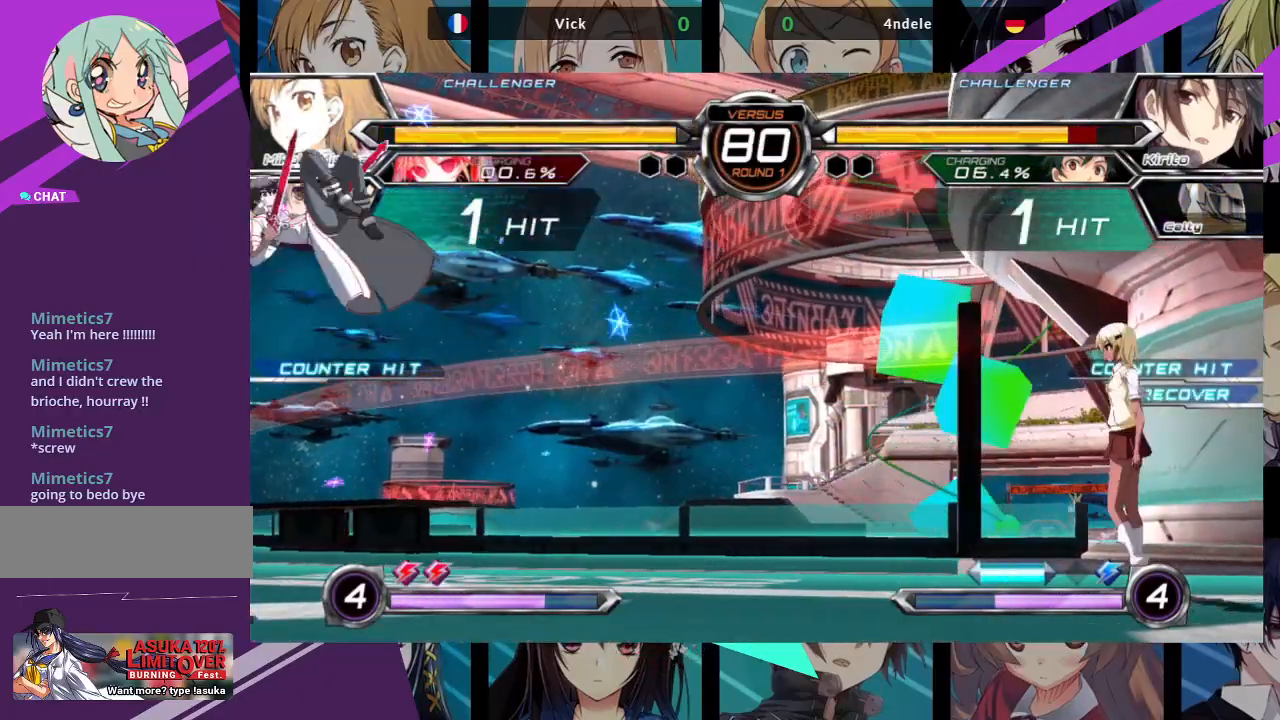
{"buttons": ["R1"], "left_stick": "center", "events": [[250, "left_stick", "center"], [283, "R1", "down"]]}
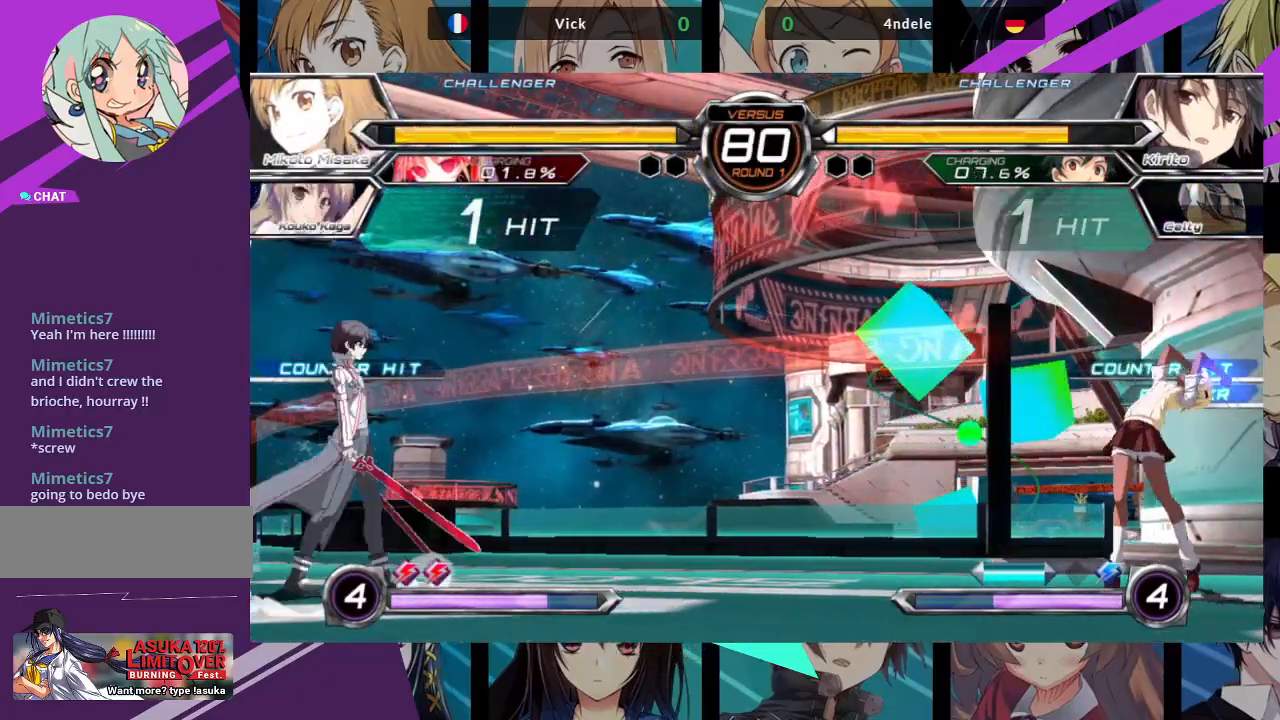
{"buttons": [], "left_stick": "center", "events": [[200, "R1", "up"], [300, "CROSS", "down"], [400, "CROSS", "up"]]}
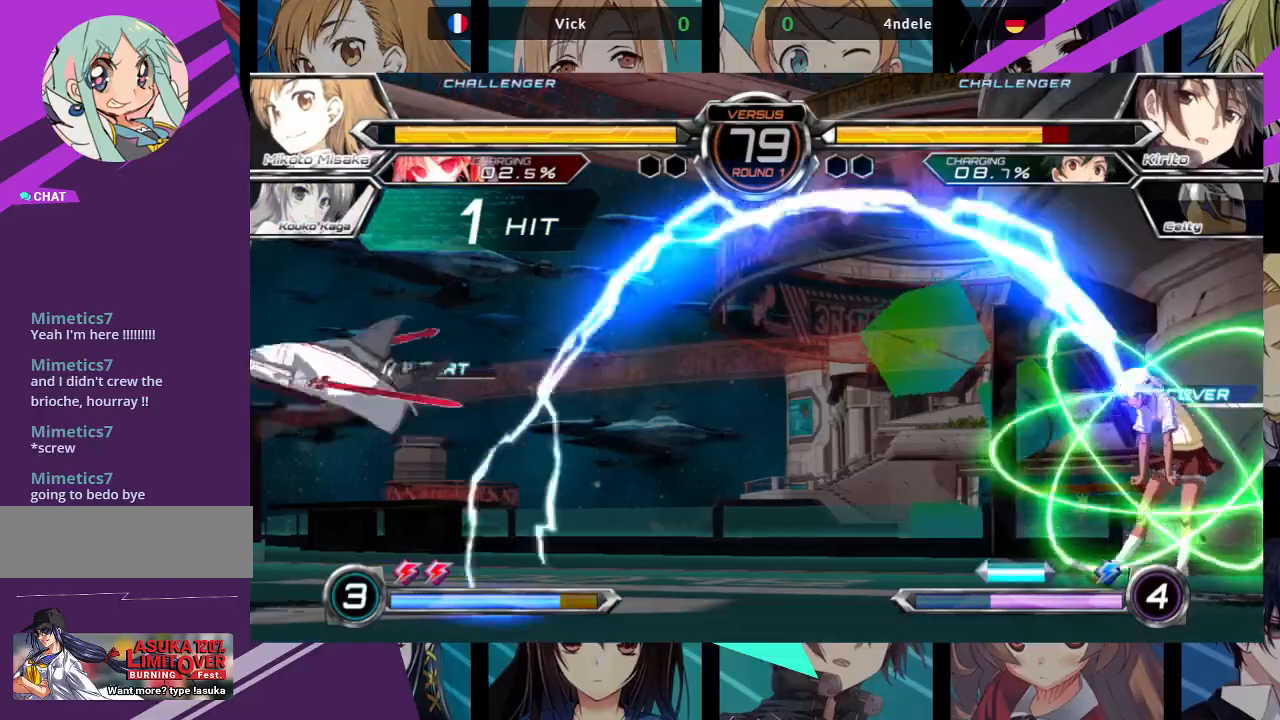
{"buttons": [], "left_stick": "center", "events": [[400, "left_stick", "left"], [483, "left_stick", "center"]]}
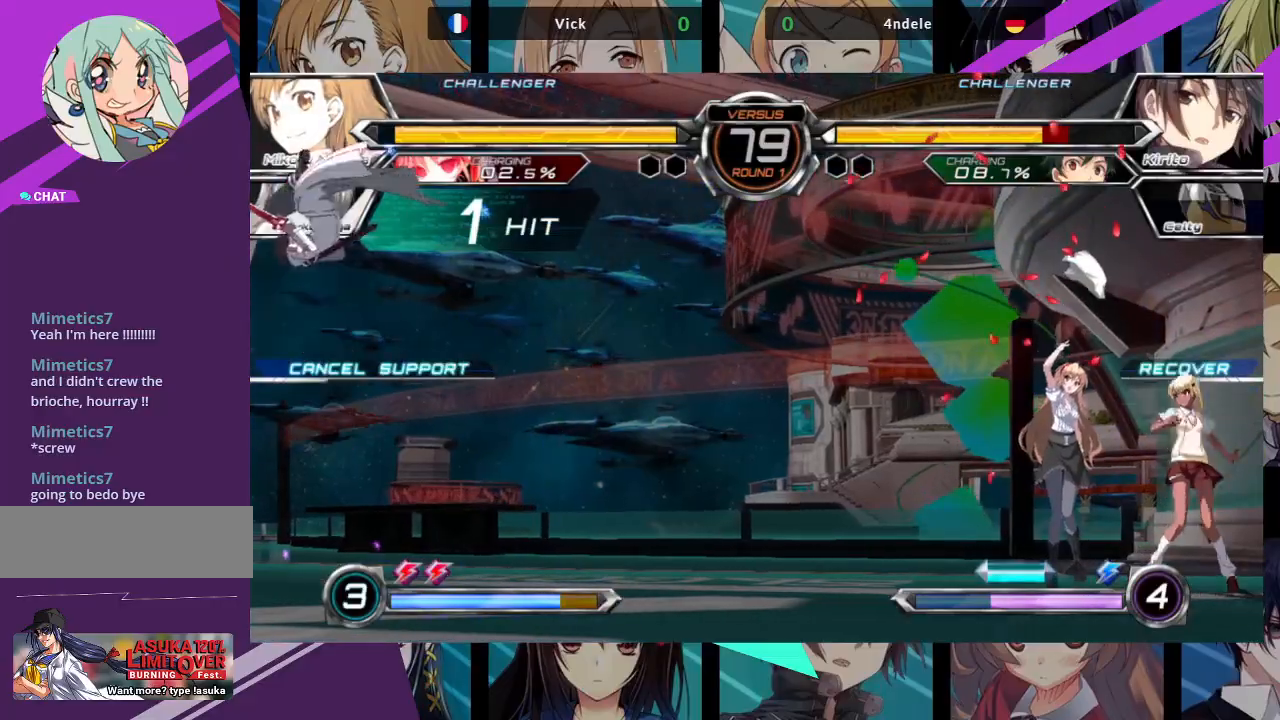
{"buttons": [], "left_stick": "left", "events": [[50, "left_stick", "left"]]}
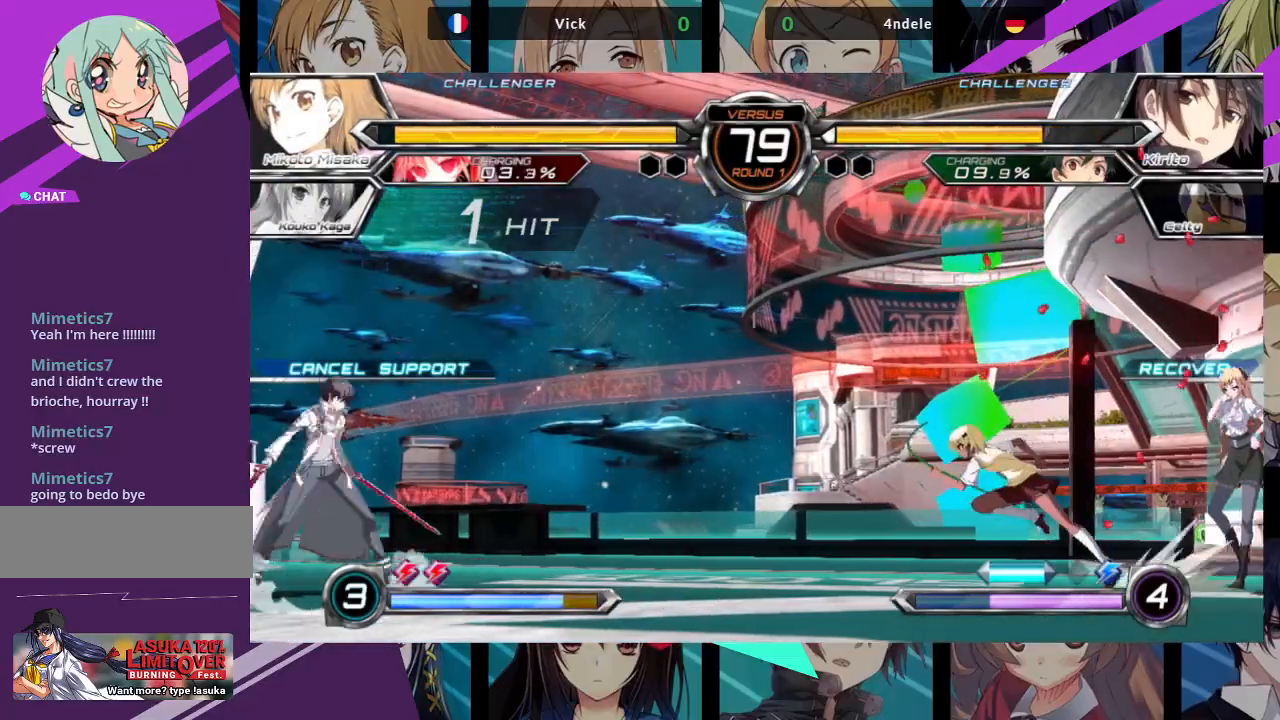
{"buttons": [], "left_stick": "up-left", "events": [[100, "left_stick", "up-left"], [300, "left_stick", "center"], [467, "left_stick", "up-left"]]}
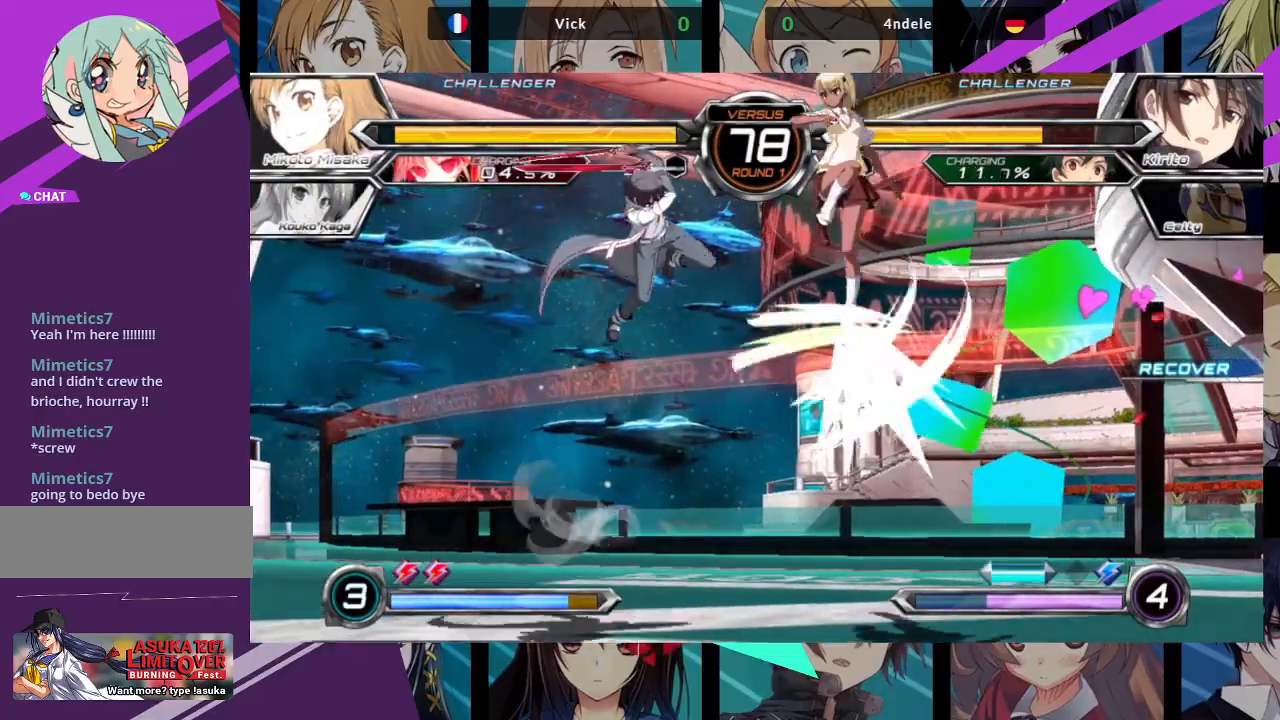
{"buttons": [], "left_stick": "down-right", "events": [[233, "left_stick", "right"], [283, "left_stick", "down-right"]]}
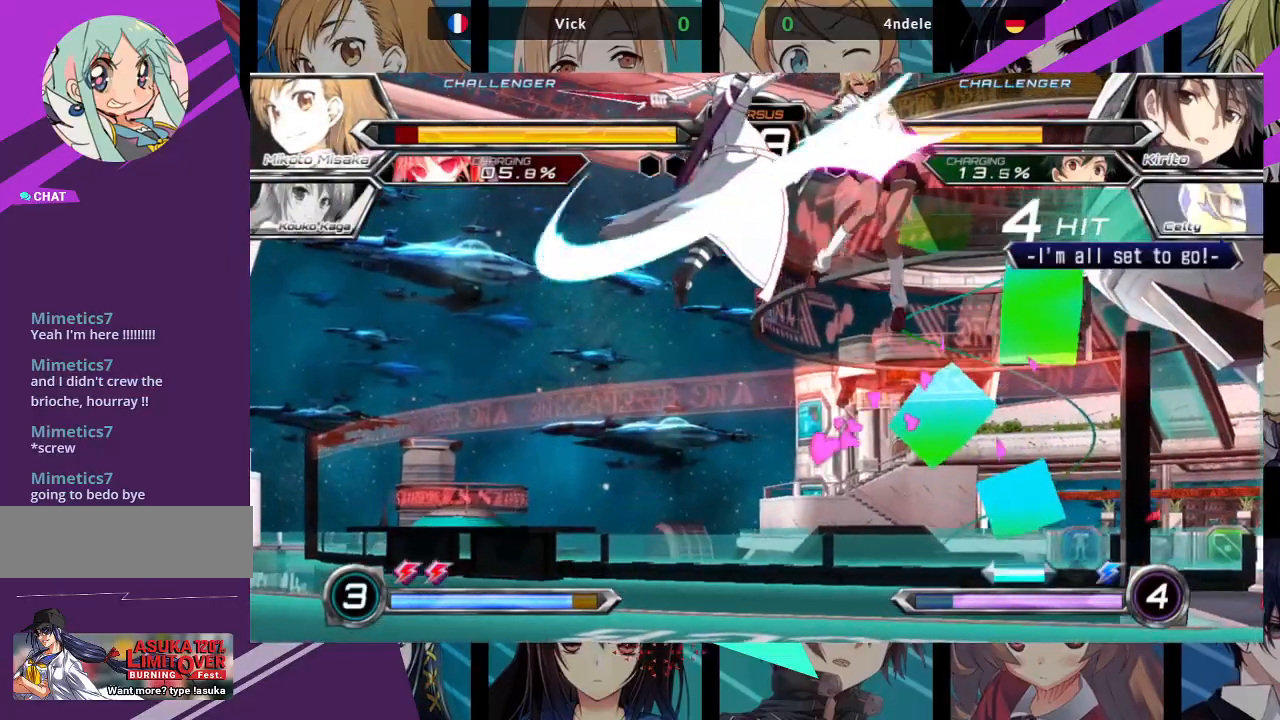
{"buttons": ["SQUARE"], "left_stick": "left", "events": [[83, "SQUARE", "down"], [83, "left_stick", "center"], [133, "left_stick", "left"], [233, "SQUARE", "up"], [250, "SQUARE", "down"], [383, "SQUARE", "up"], [467, "SQUARE", "down"]]}
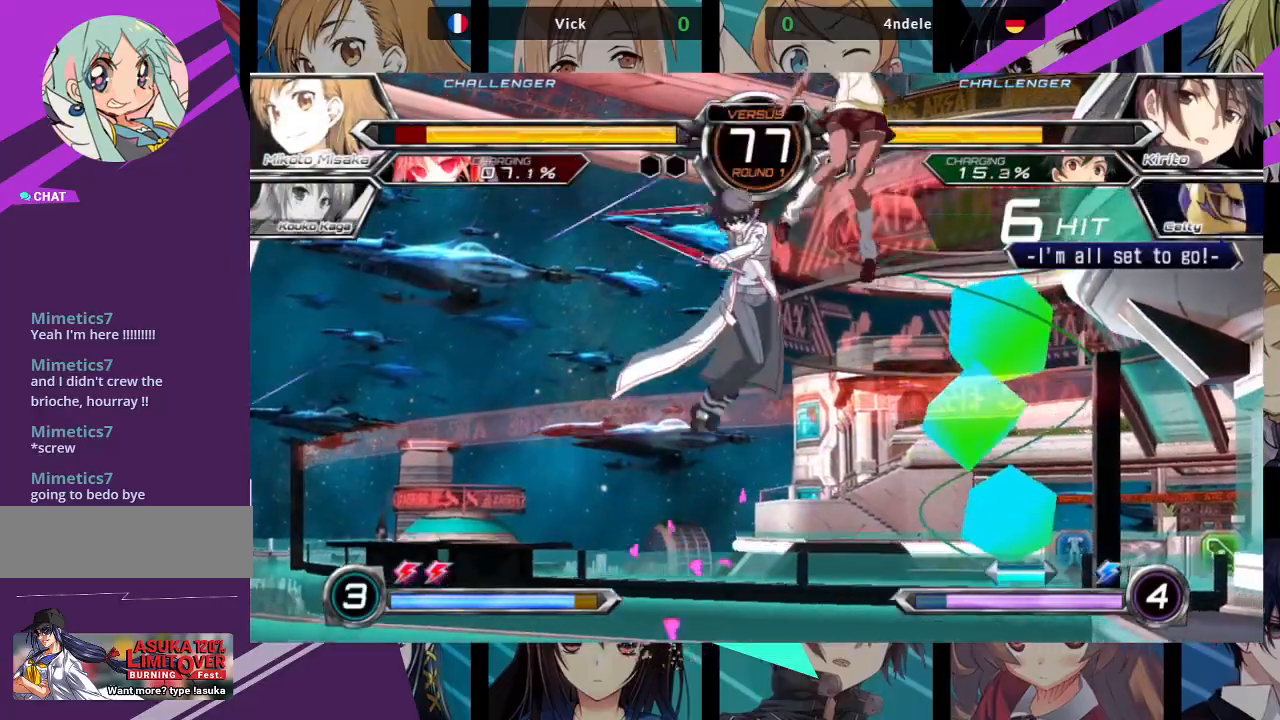
{"buttons": ["SQUARE"], "left_stick": "left", "events": []}
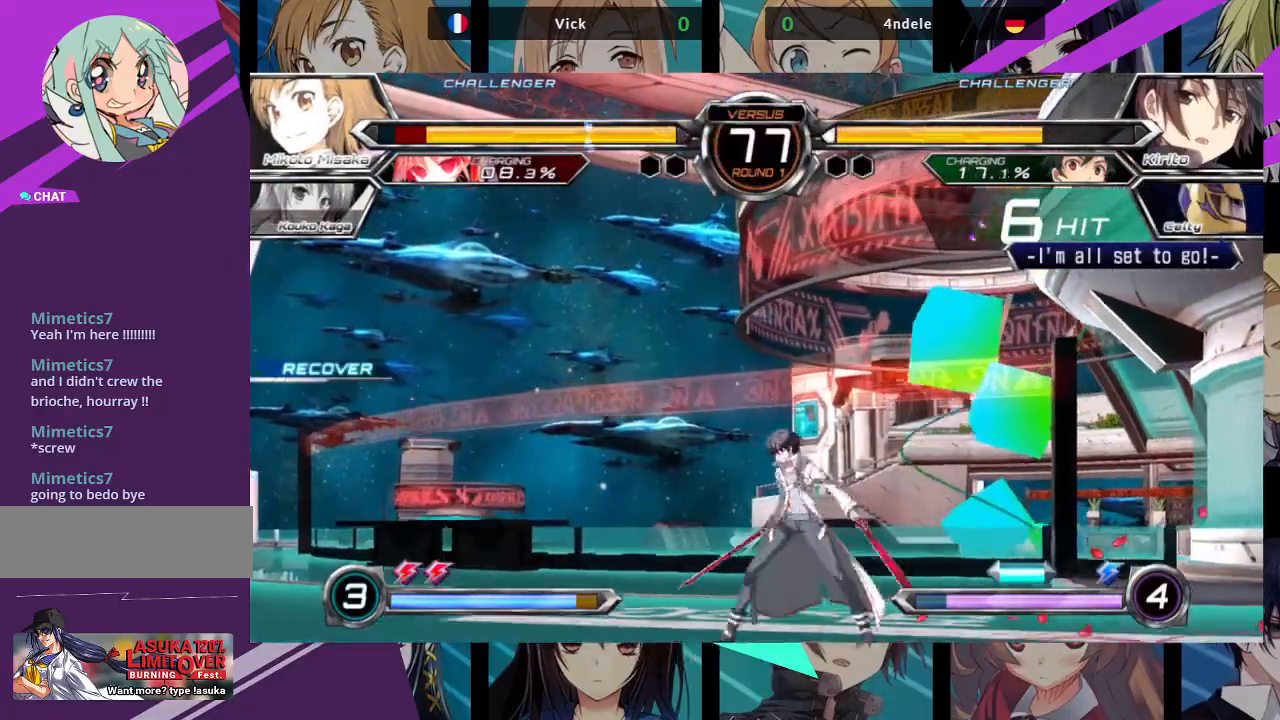
{"buttons": [], "left_stick": "up-right", "events": [[100, "SQUARE", "up"], [167, "left_stick", "center"], [250, "left_stick", "right"], [300, "left_stick", "up-right"]]}
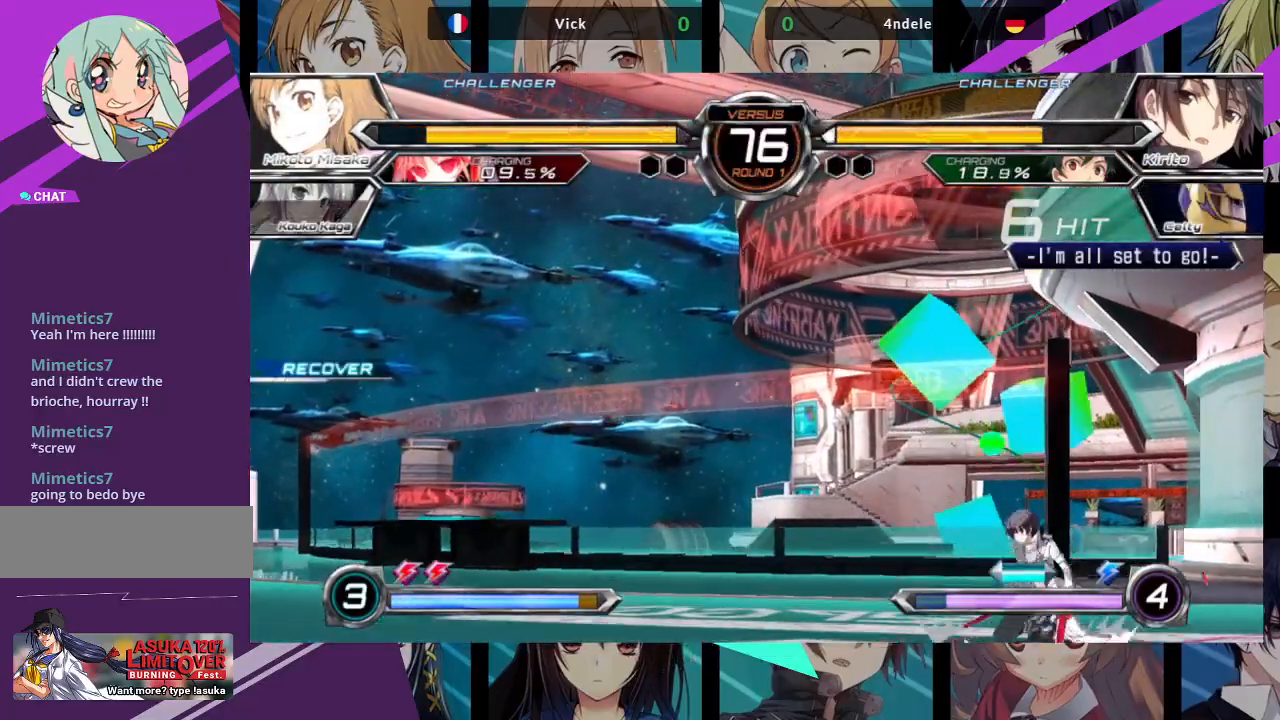
{"buttons": ["R1"], "left_stick": "center", "events": [[133, "left_stick", "center"], [183, "R1", "down"]]}
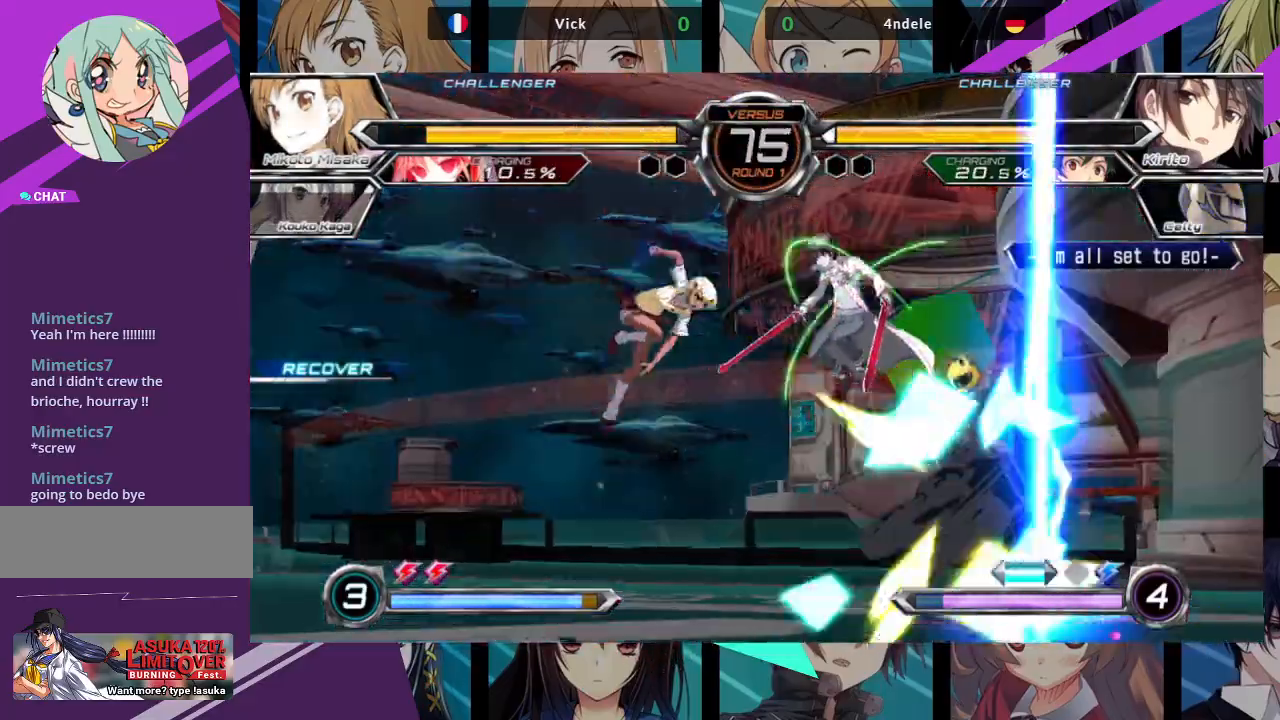
{"buttons": [], "left_stick": "left", "events": [[100, "left_stick", "left"], [217, "R1", "up"]]}
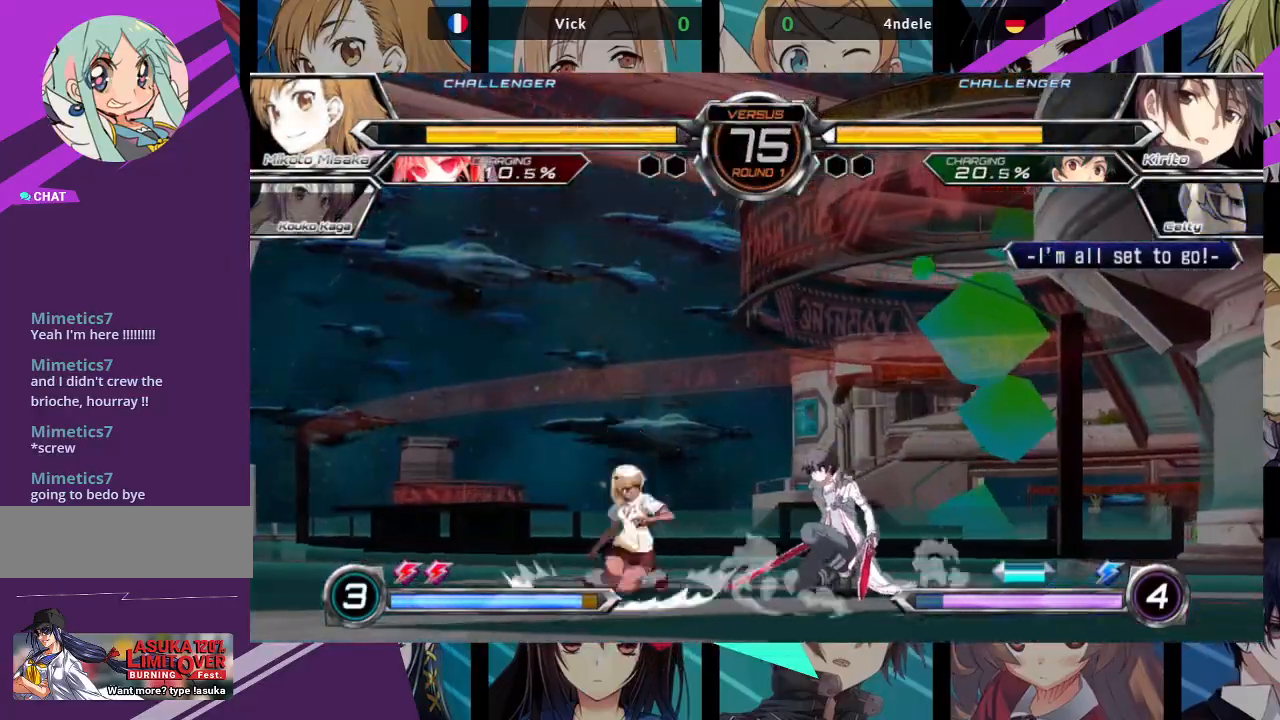
{"buttons": [], "left_stick": "down-left", "events": [[167, "left_stick", "down-left"]]}
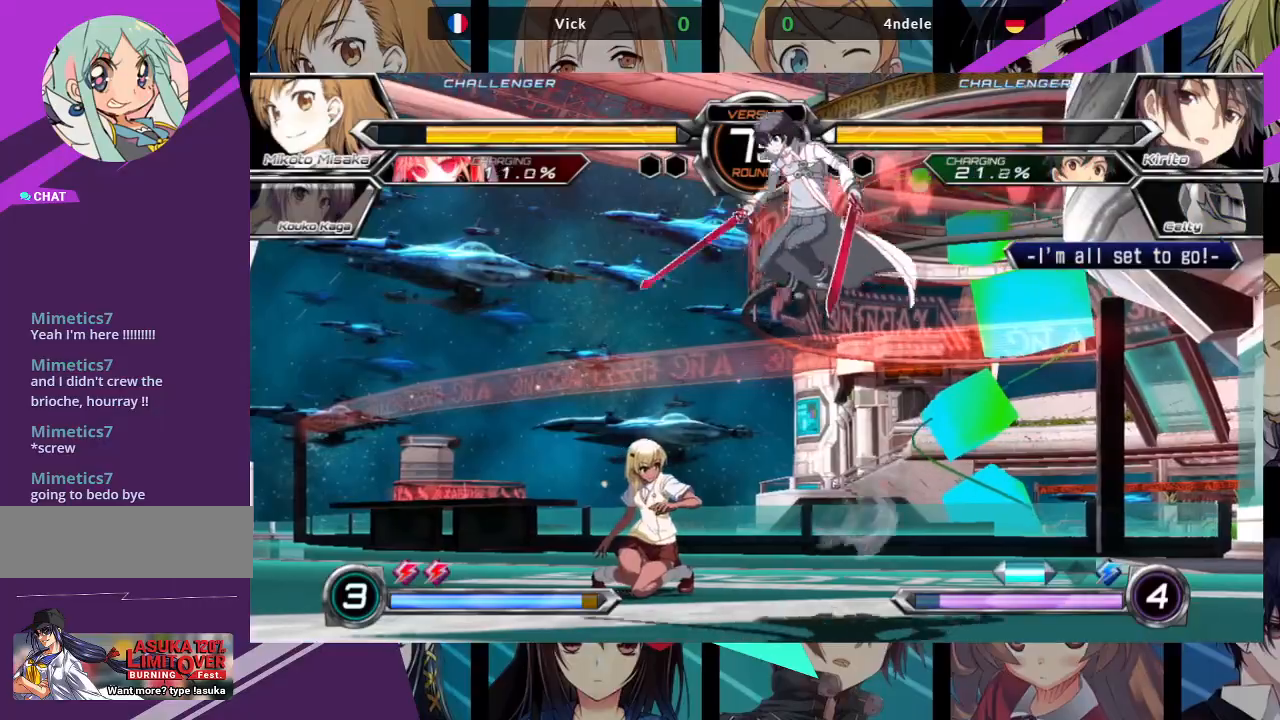
{"buttons": [], "left_stick": "left", "events": [[117, "left_stick", "left"]]}
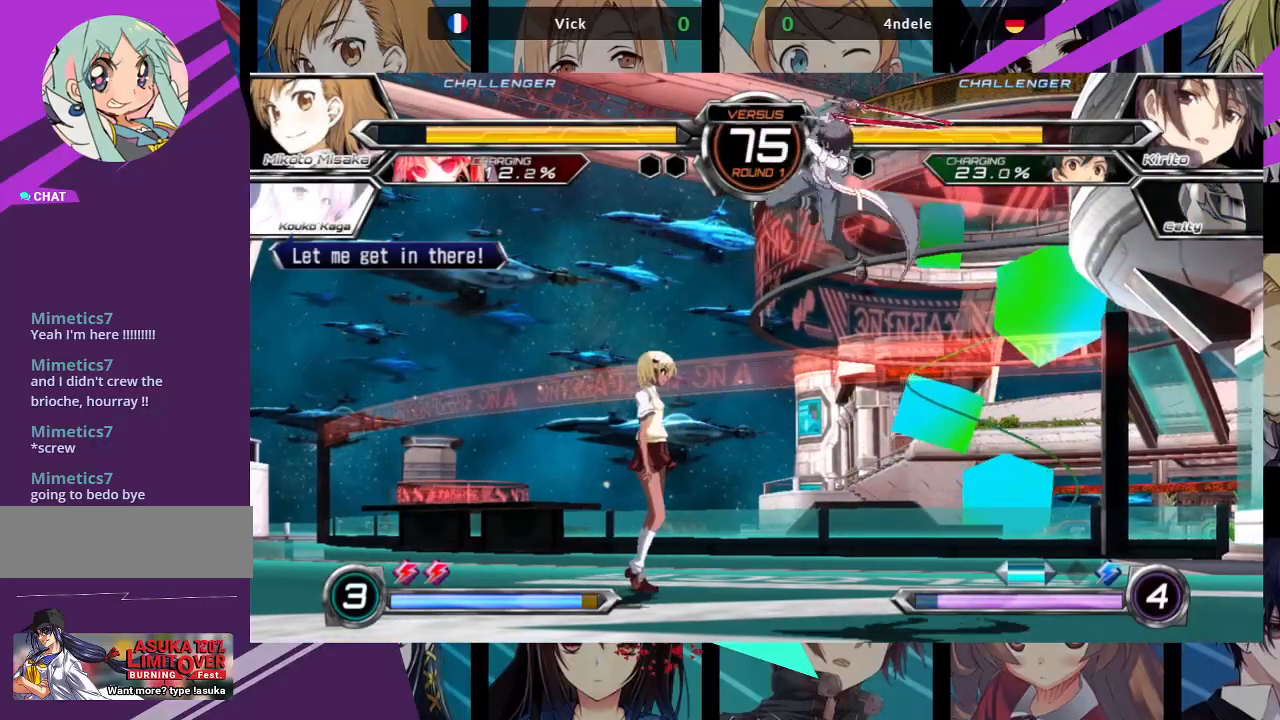
{"buttons": [], "left_stick": "down-left", "events": [[433, "left_stick", "down-left"]]}